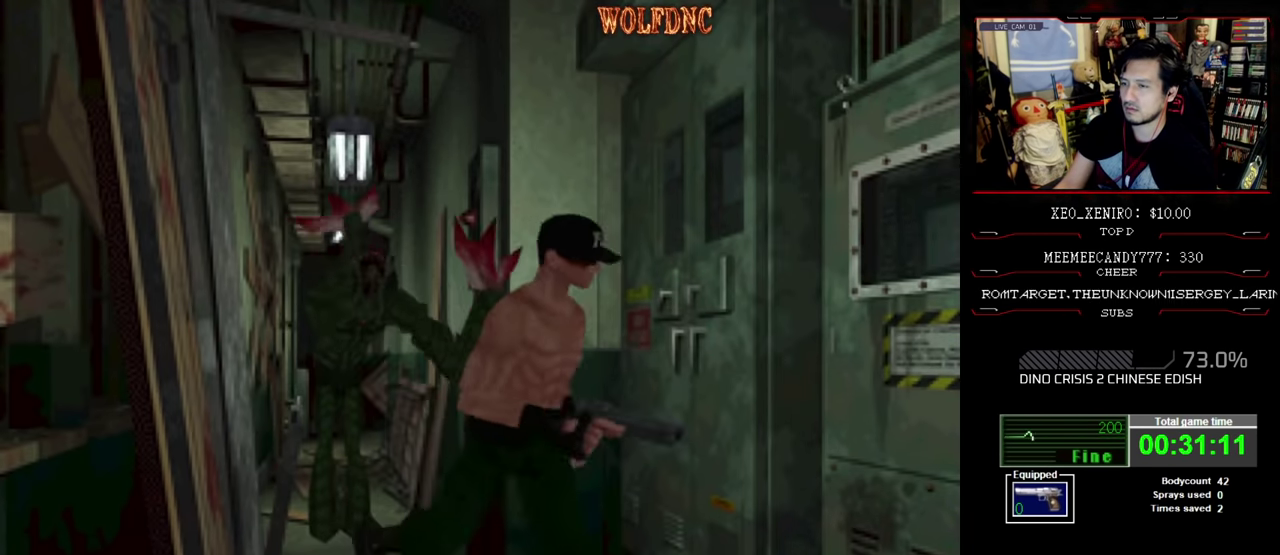
Gameplay with a controller (PlayStation layout); each line is a JSON object with the inputs held at the frame after it. "events" lists button and stick changes between this image and that frame as [ms after this image, input, new state], when the widget could be followed in between. Not read: L3 R3.
{"buttons": ["SQUARE", "DPAD_UP", "DPAD_RIGHT"], "events": [[166, "DPAD_RIGHT", "up"], [400, "DPAD_RIGHT", "down"]]}
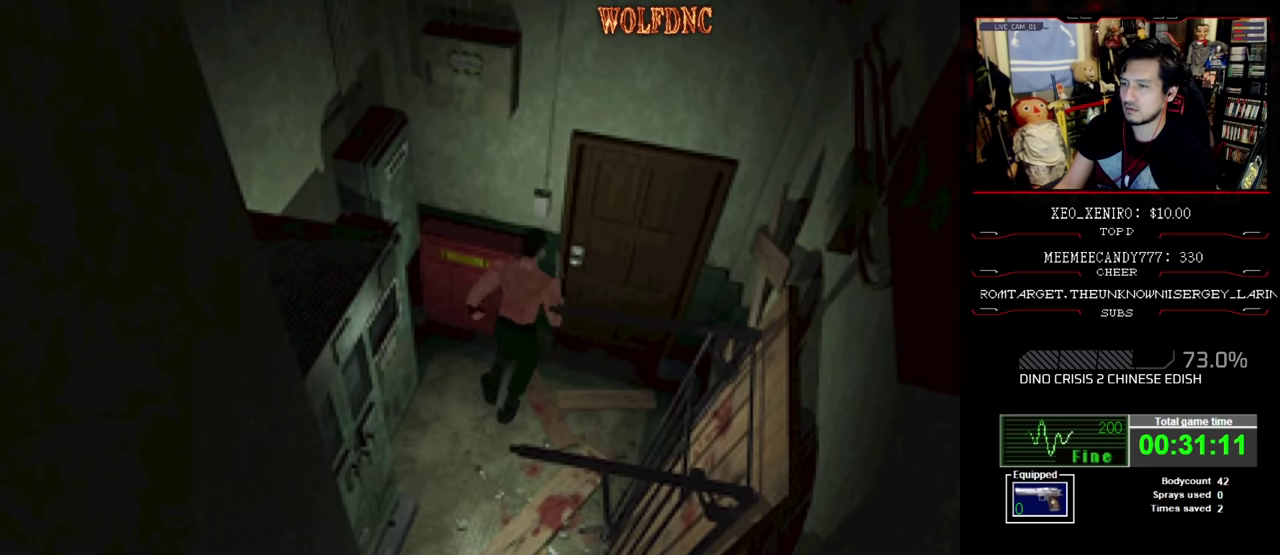
{"buttons": ["R1", "DPAD_RIGHT"], "events": [[183, "DPAD_UP", "up"], [233, "SQUARE", "up"], [283, "R1", "down"]]}
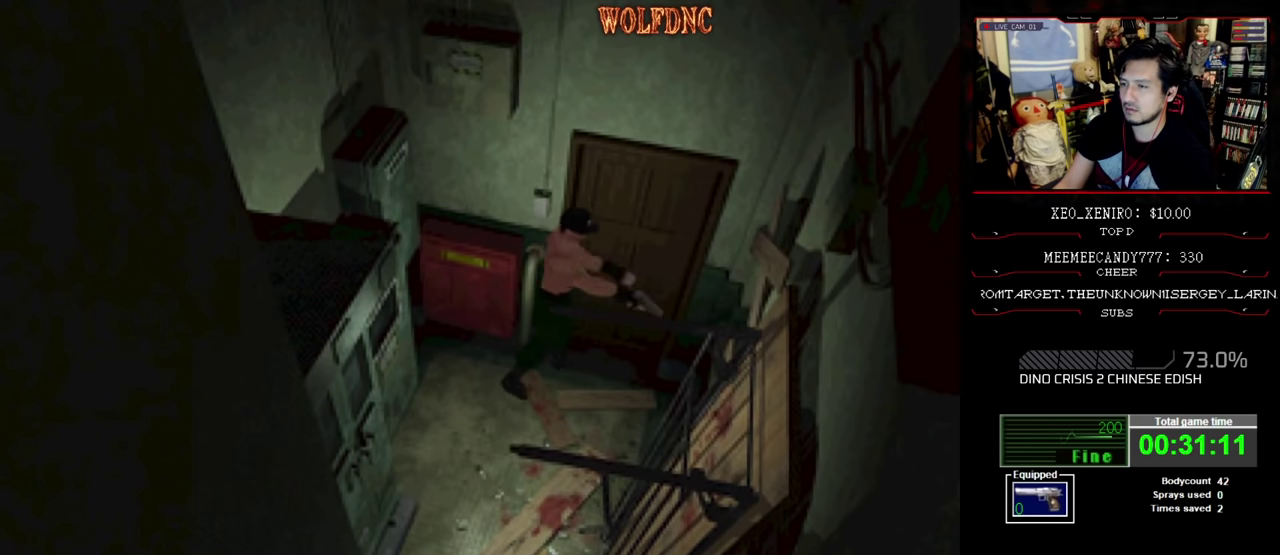
{"buttons": ["R1", "DPAD_RIGHT"], "events": [[100, "CROSS", "down"], [333, "CROSS", "up"], [383, "CROSS", "down"], [483, "CROSS", "up"]]}
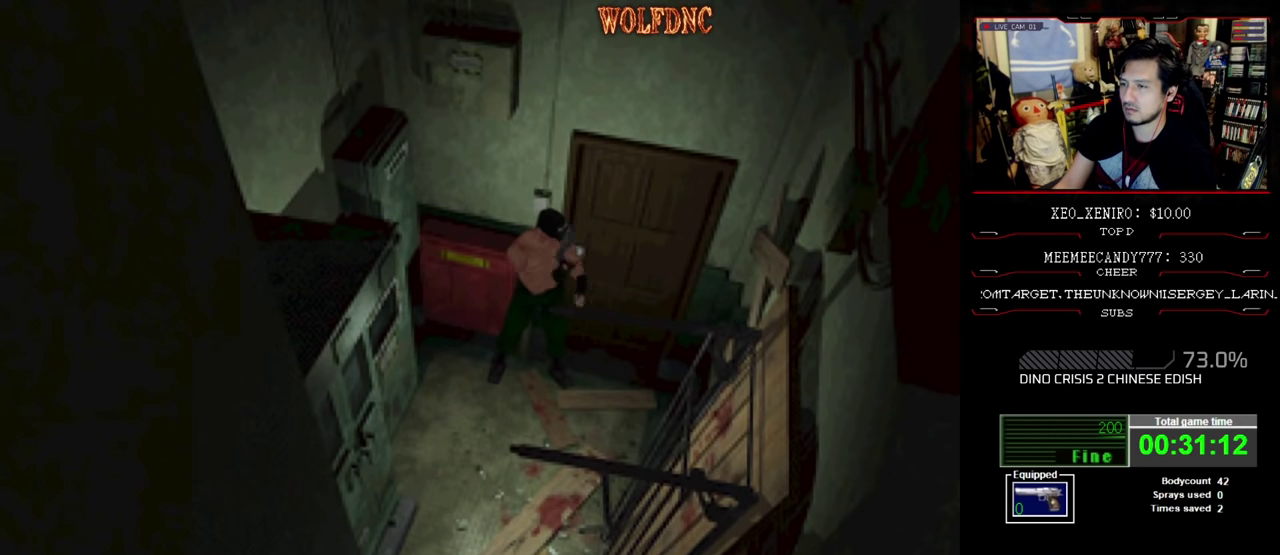
{"buttons": ["R1"], "events": [[33, "CROSS", "down"], [400, "CROSS", "up"], [400, "DPAD_RIGHT", "up"]]}
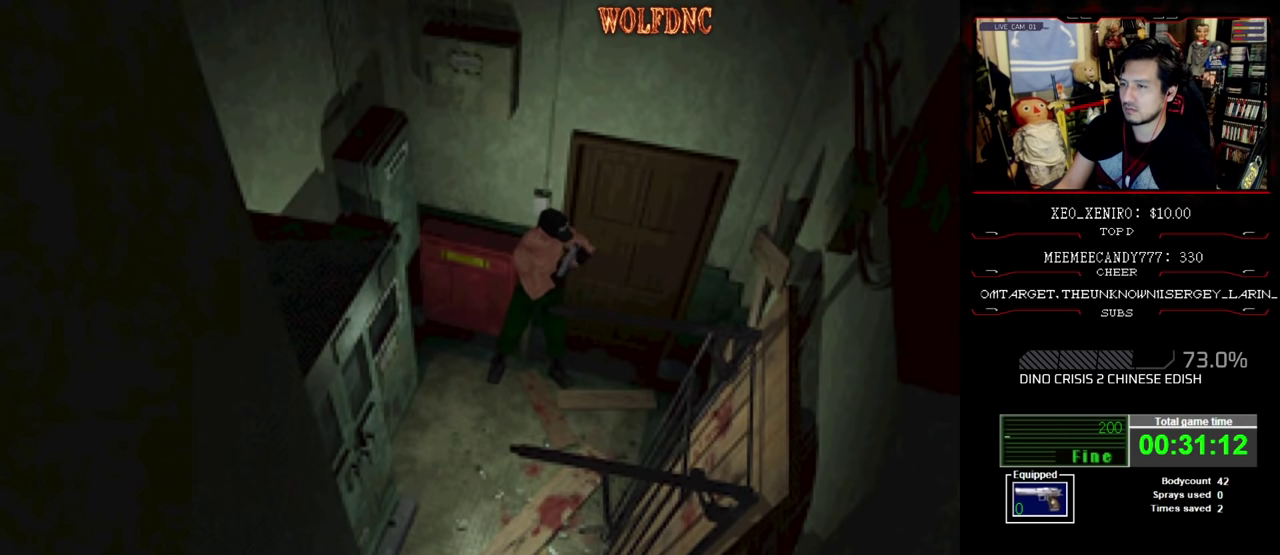
{"buttons": ["R1", "DPAD_RIGHT"], "events": [[83, "DPAD_RIGHT", "down"]]}
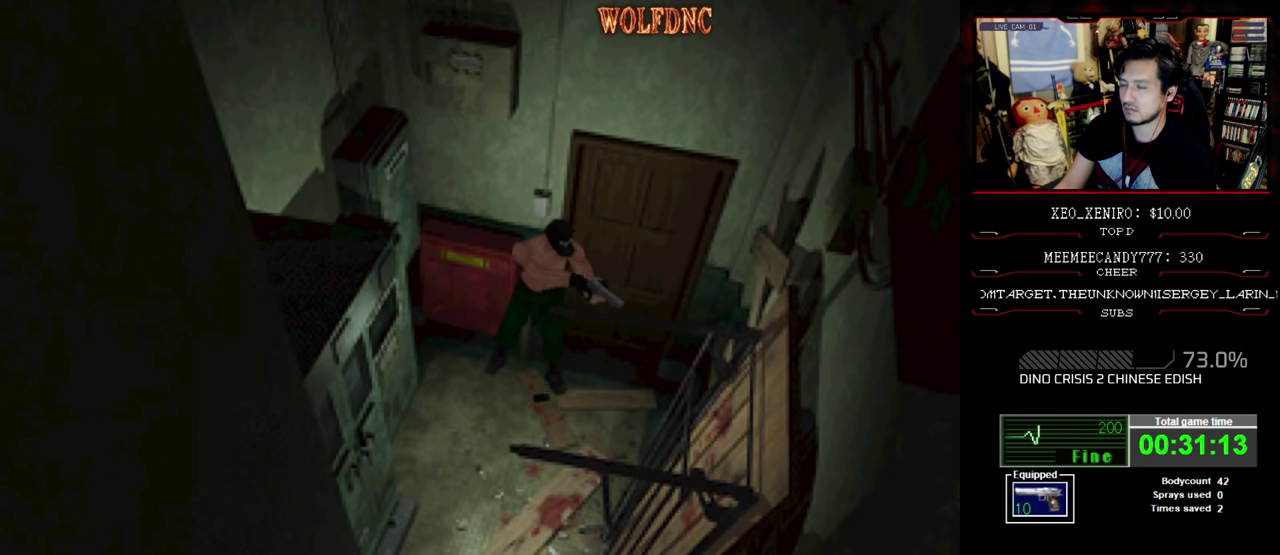
{"buttons": ["CROSS", "R1"], "events": [[300, "DPAD_RIGHT", "up"], [383, "CROSS", "down"]]}
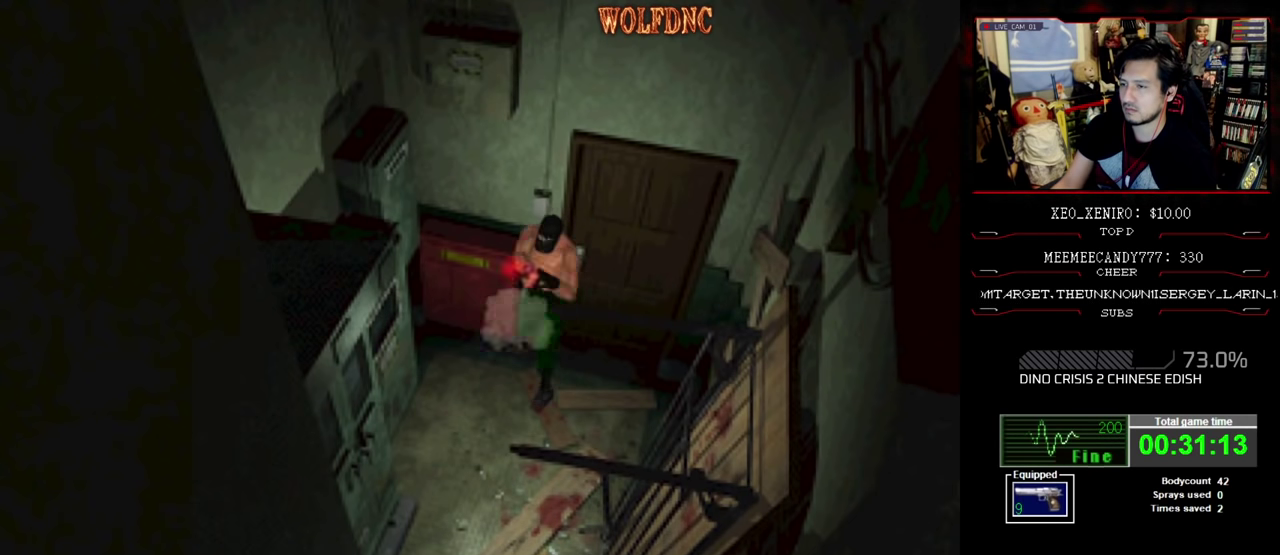
{"buttons": ["CROSS", "R1"], "events": [[116, "R1", "up"], [166, "R1", "down"], [216, "R1", "up"], [266, "R1", "down"]]}
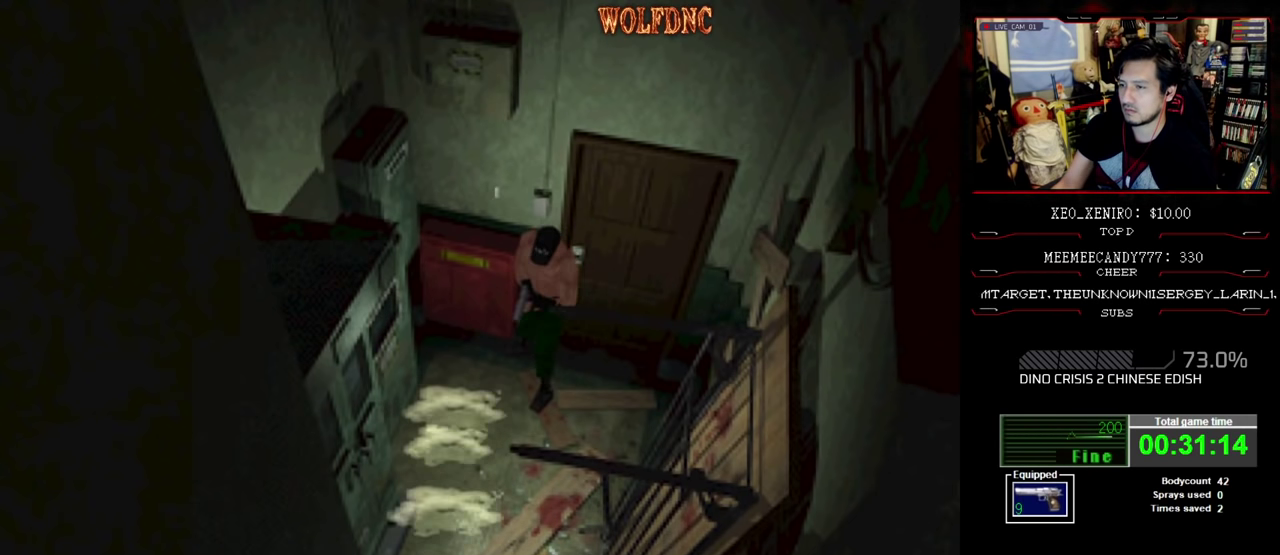
{"buttons": ["CROSS", "R1"], "events": [[416, "R1", "up"], [466, "R1", "down"]]}
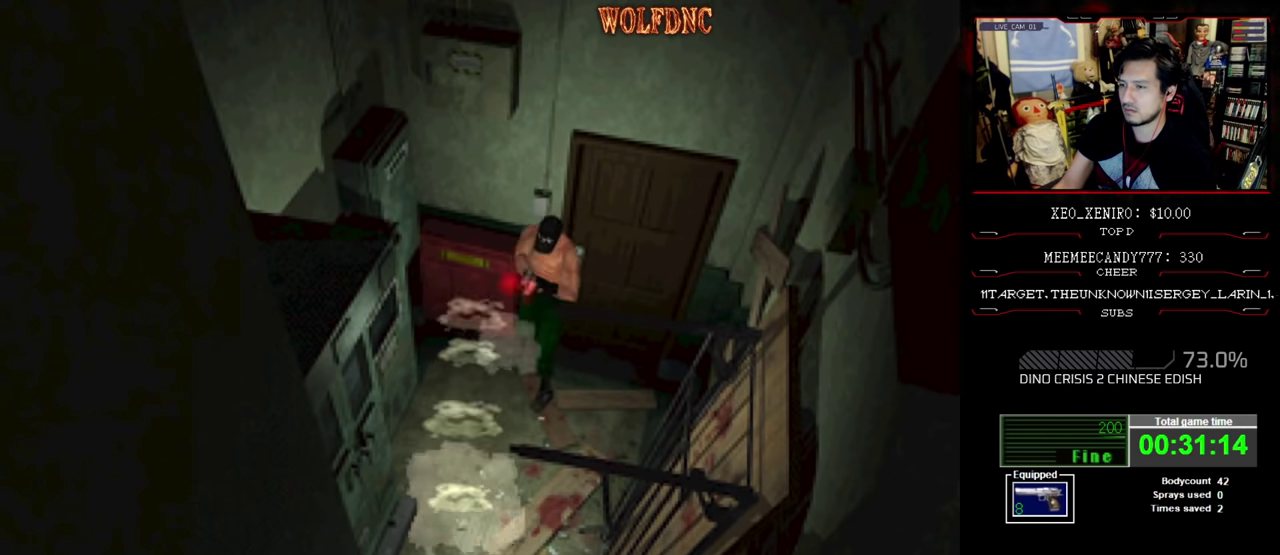
{"buttons": ["CROSS", "R1", "DPAD_LEFT"], "events": [[16, "R1", "up"], [150, "R1", "down"], [200, "R1", "up"], [250, "R1", "down"], [300, "R1", "up"], [433, "DPAD_LEFT", "down"], [433, "R1", "down"]]}
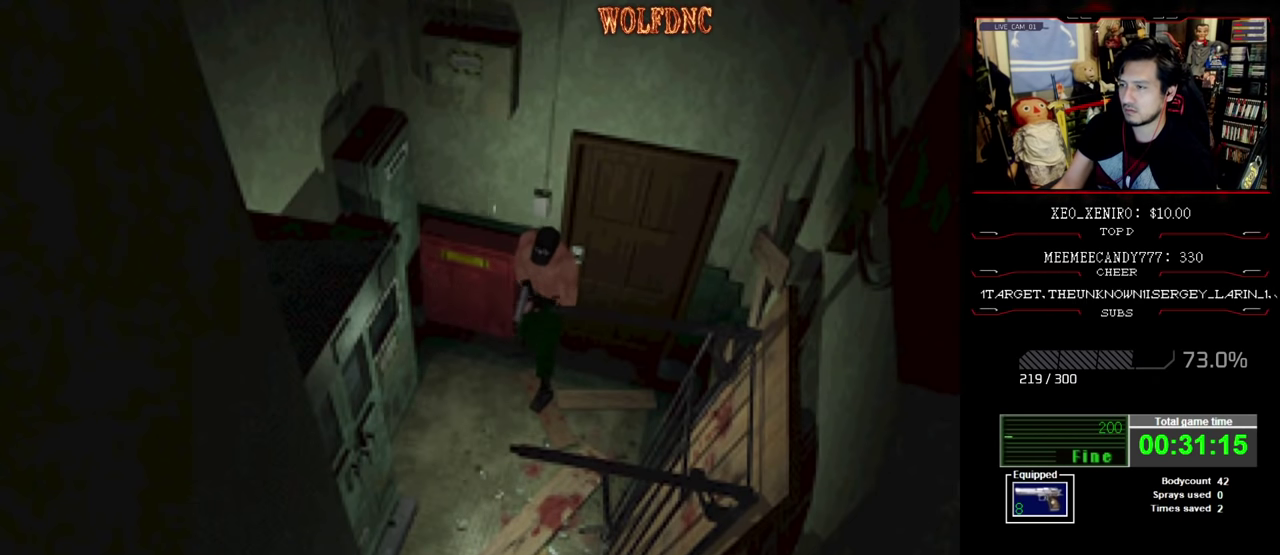
{"buttons": ["CROSS", "R1"], "events": [[33, "DPAD_LEFT", "up"], [166, "R1", "up"], [216, "R1", "down"], [400, "DPAD_LEFT", "down"], [500, "DPAD_LEFT", "up"]]}
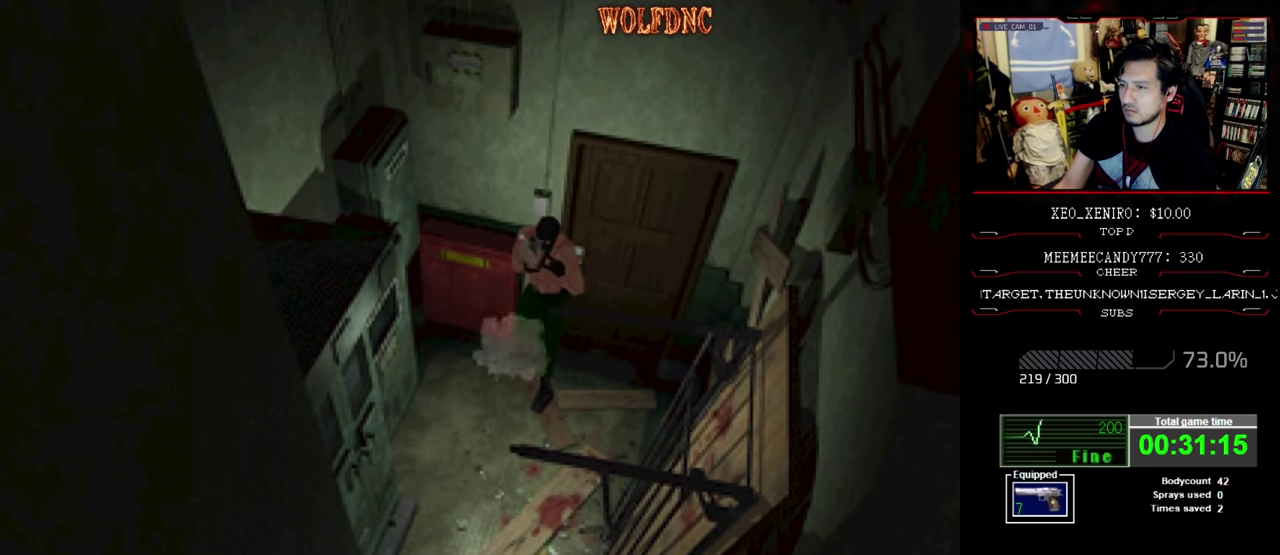
{"buttons": ["CROSS", "R1"], "events": [[83, "R1", "up"], [133, "R1", "down"], [183, "R1", "up"], [233, "R1", "down"], [350, "DPAD_LEFT", "down"], [466, "DPAD_LEFT", "up"]]}
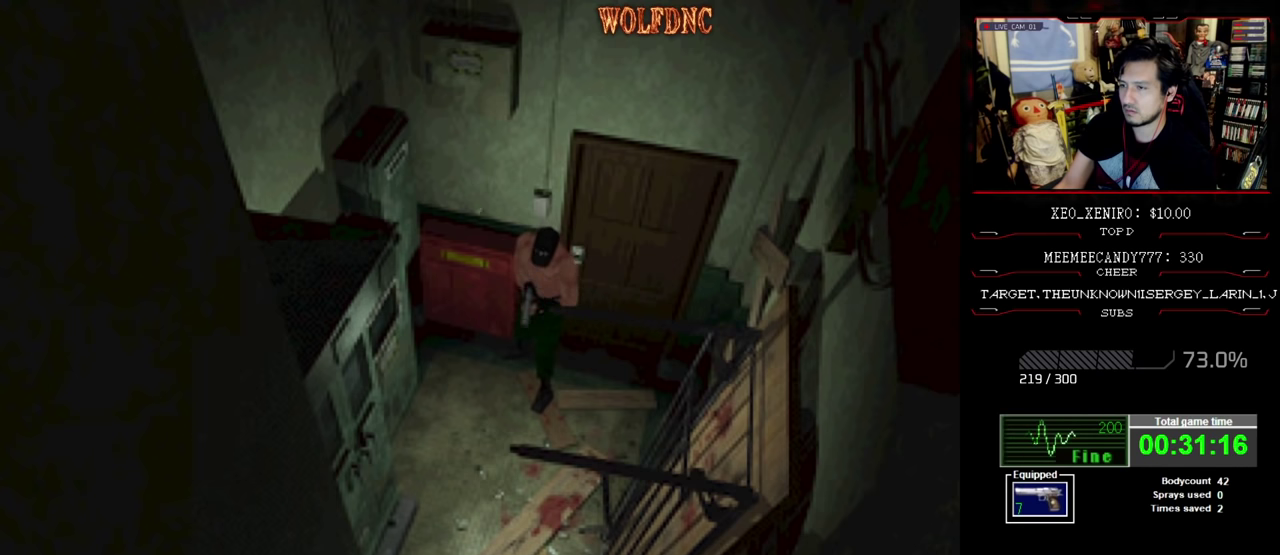
{"buttons": ["CROSS", "R1"], "events": [[16, "R1", "up"], [150, "R1", "down"], [200, "R1", "up"], [250, "R1", "down"], [383, "R1", "up"], [433, "R1", "down"]]}
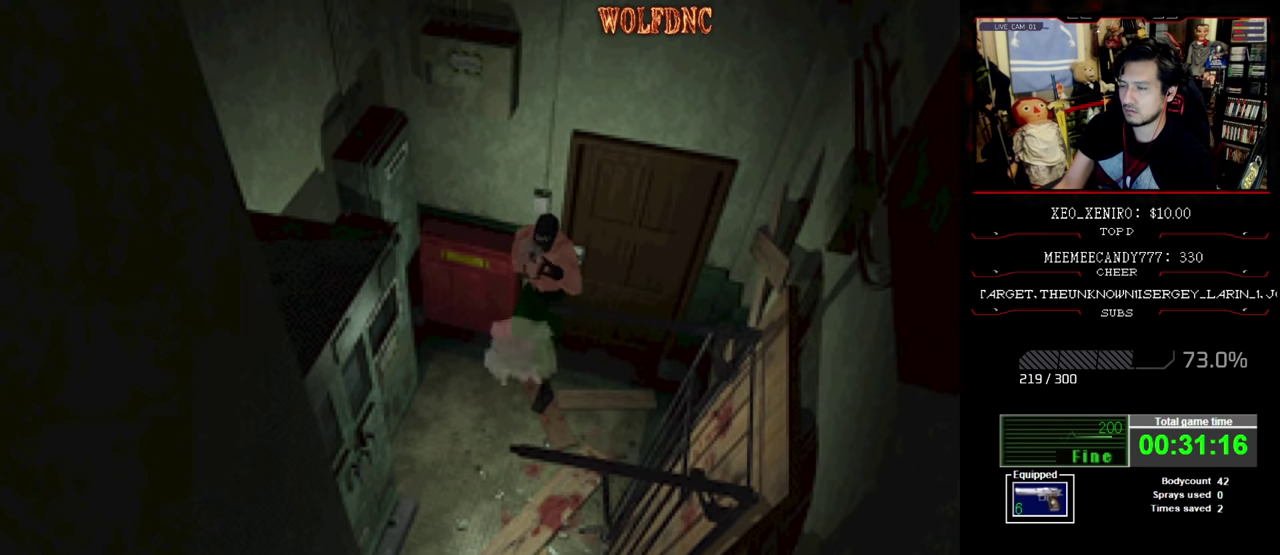
{"buttons": [], "events": [[166, "R1", "up"], [216, "CROSS", "up"], [266, "CROSS", "down"], [350, "CROSS", "up"], [400, "CROSS", "down"], [500, "CROSS", "up"]]}
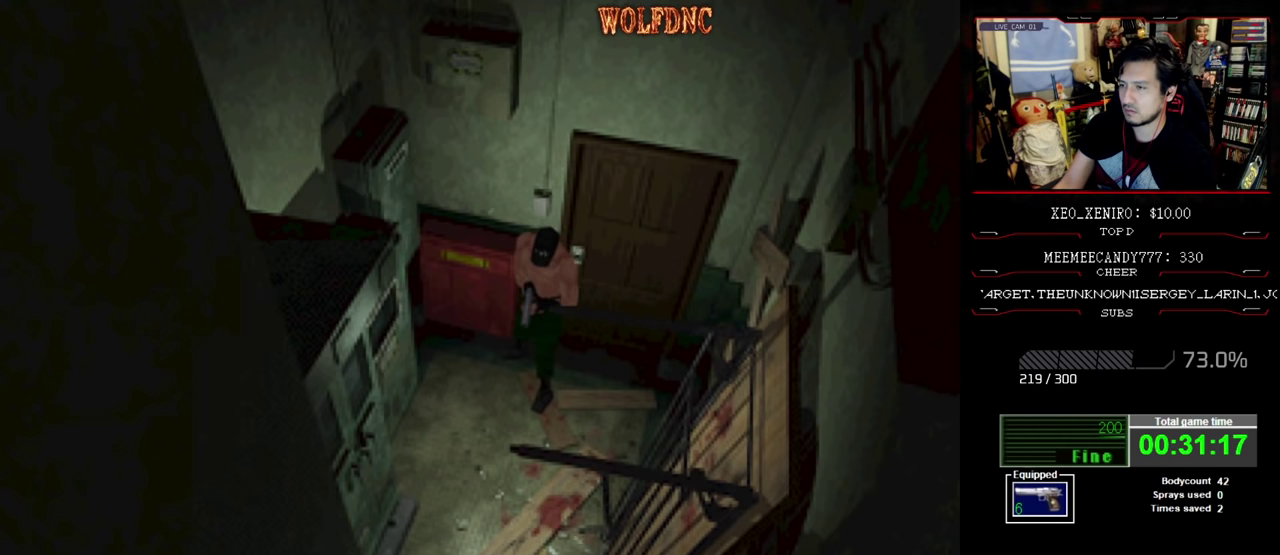
{"buttons": [], "events": [[83, "DPAD_DOWN", "down"], [283, "DPAD_LEFT", "down"], [416, "DPAD_DOWN", "up"], [450, "DPAD_LEFT", "up"]]}
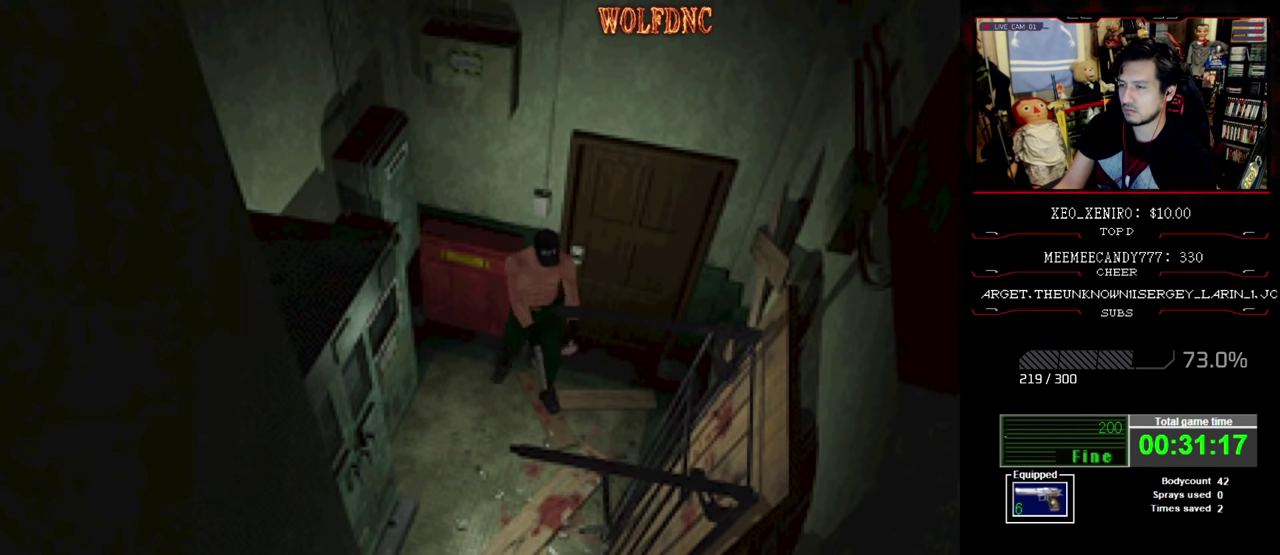
{"buttons": ["SQUARE", "DPAD_UP"], "events": [[16, "DPAD_UP", "down"], [16, "SQUARE", "down"], [150, "DPAD_RIGHT", "down"], [300, "DPAD_RIGHT", "up"]]}
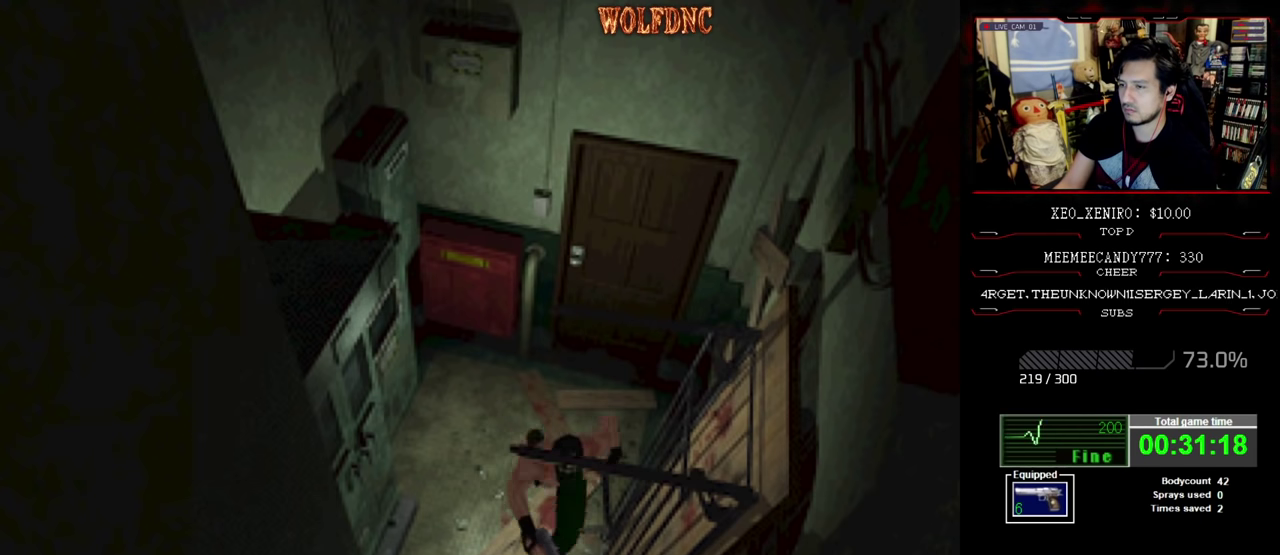
{"buttons": ["SQUARE", "DPAD_UP"], "events": [[216, "DPAD_RIGHT", "down"], [300, "DPAD_RIGHT", "up"]]}
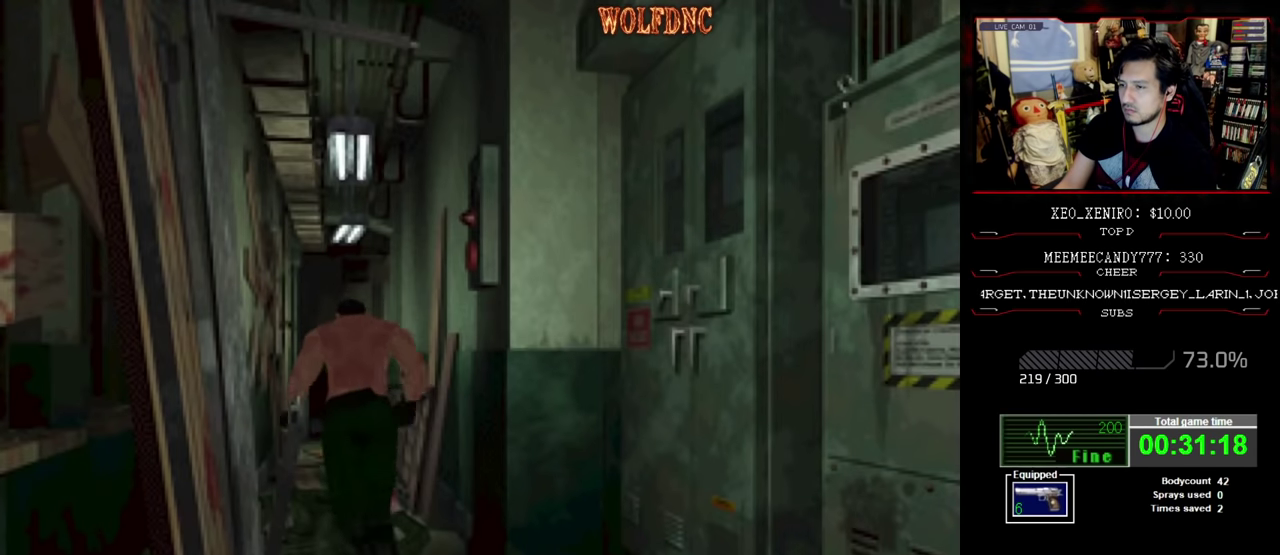
{"buttons": ["SQUARE", "DPAD_UP", "DPAD_RIGHT"], "events": [[366, "DPAD_RIGHT", "down"]]}
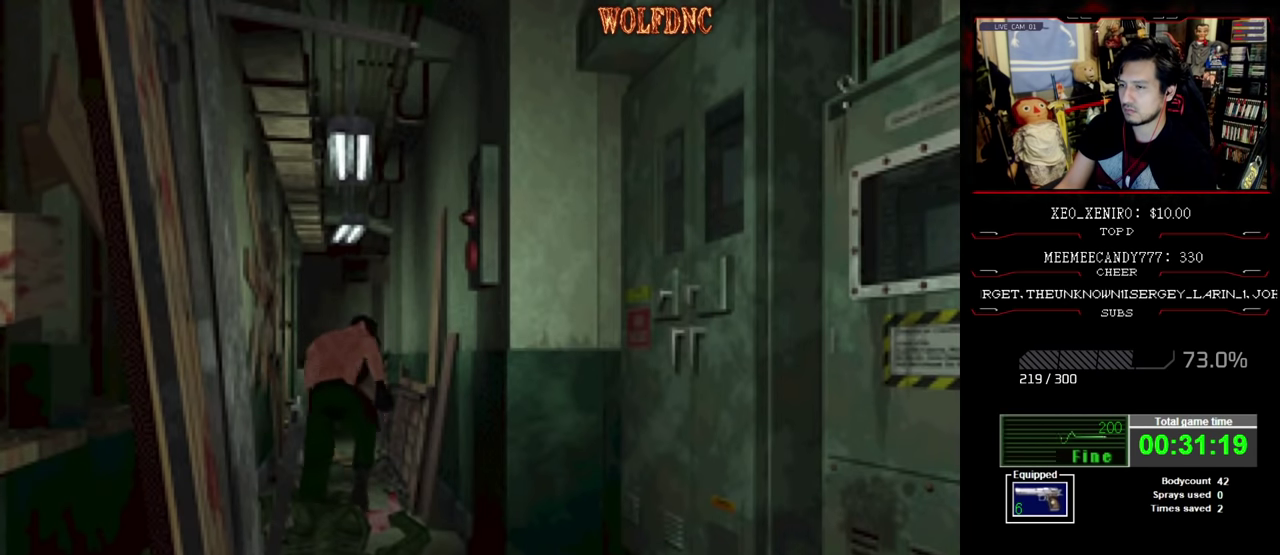
{"buttons": ["SQUARE", "DPAD_UP", "DPAD_LEFT"], "events": [[200, "DPAD_LEFT", "down"], [200, "DPAD_RIGHT", "up"]]}
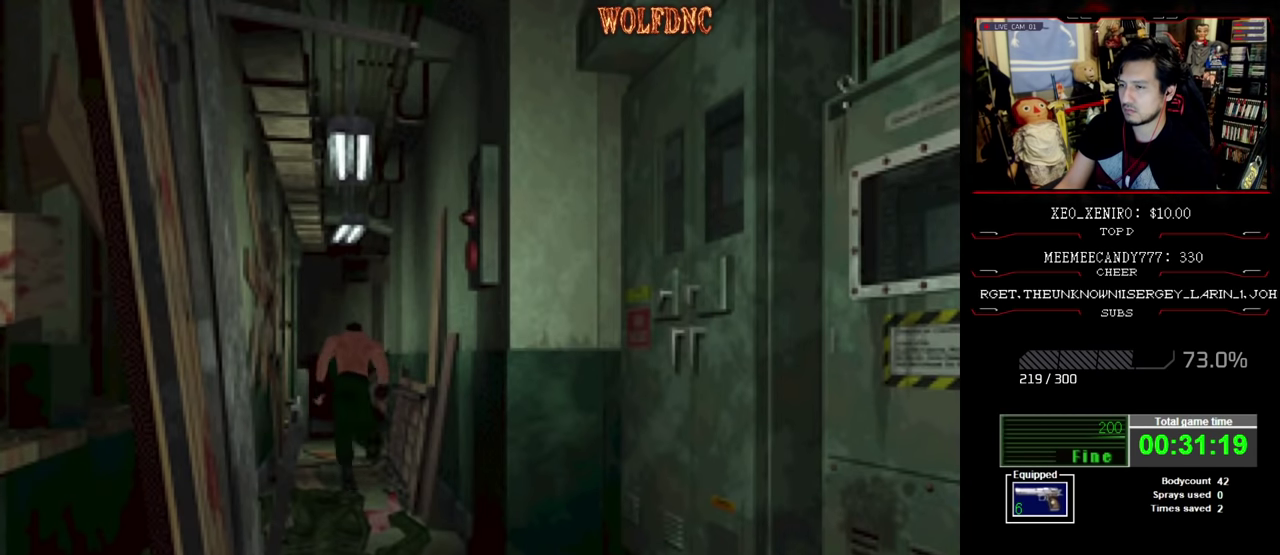
{"buttons": ["SQUARE", "DPAD_UP"], "events": [[33, "DPAD_LEFT", "up"]]}
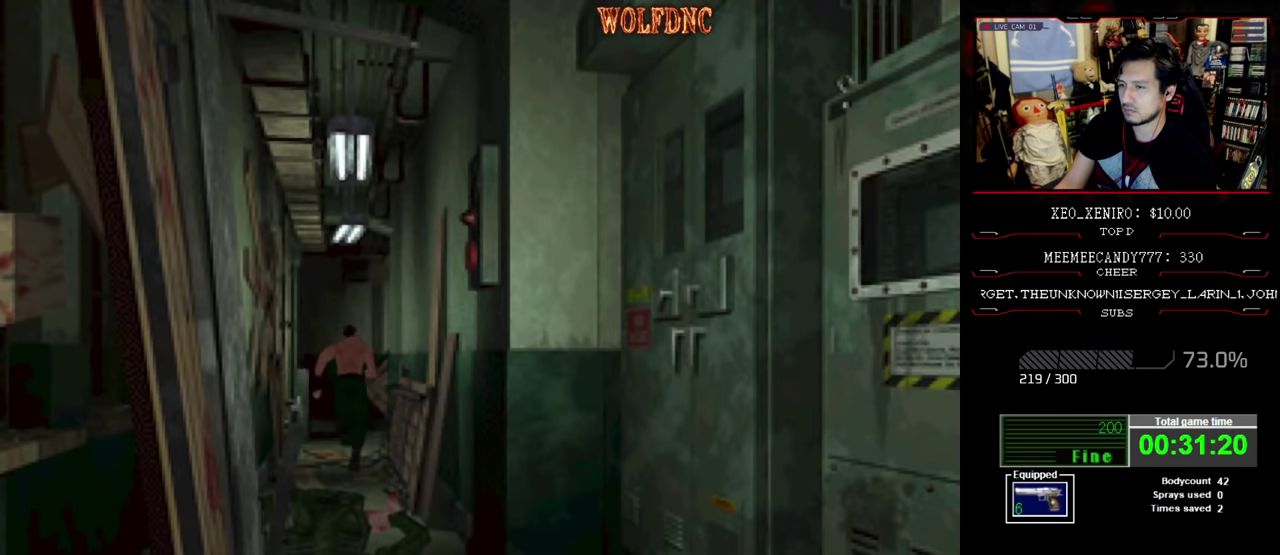
{"buttons": ["SQUARE", "DPAD_UP"], "events": []}
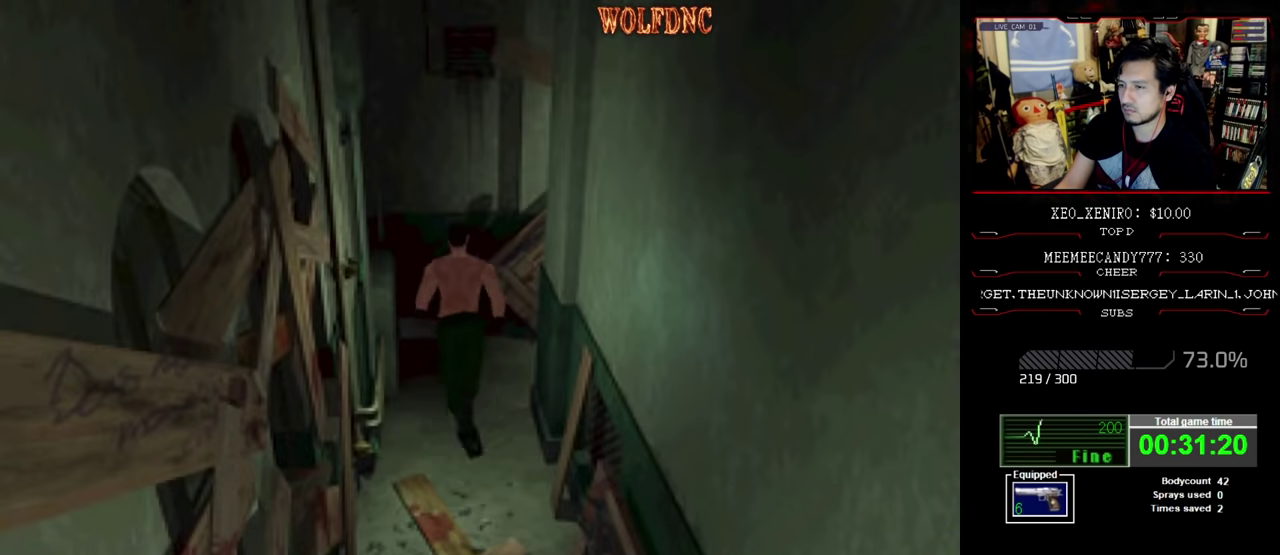
{"buttons": ["SQUARE", "DPAD_UP", "DPAD_RIGHT"], "events": [[100, "DPAD_RIGHT", "down"]]}
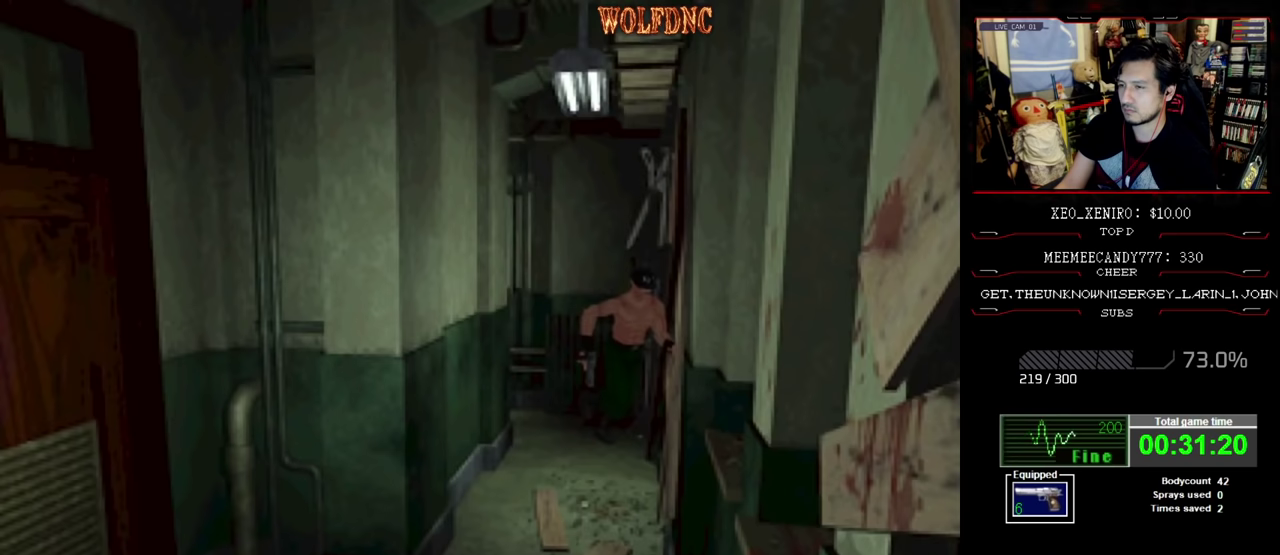
{"buttons": ["SQUARE", "DPAD_UP"], "events": [[267, "DPAD_RIGHT", "up"]]}
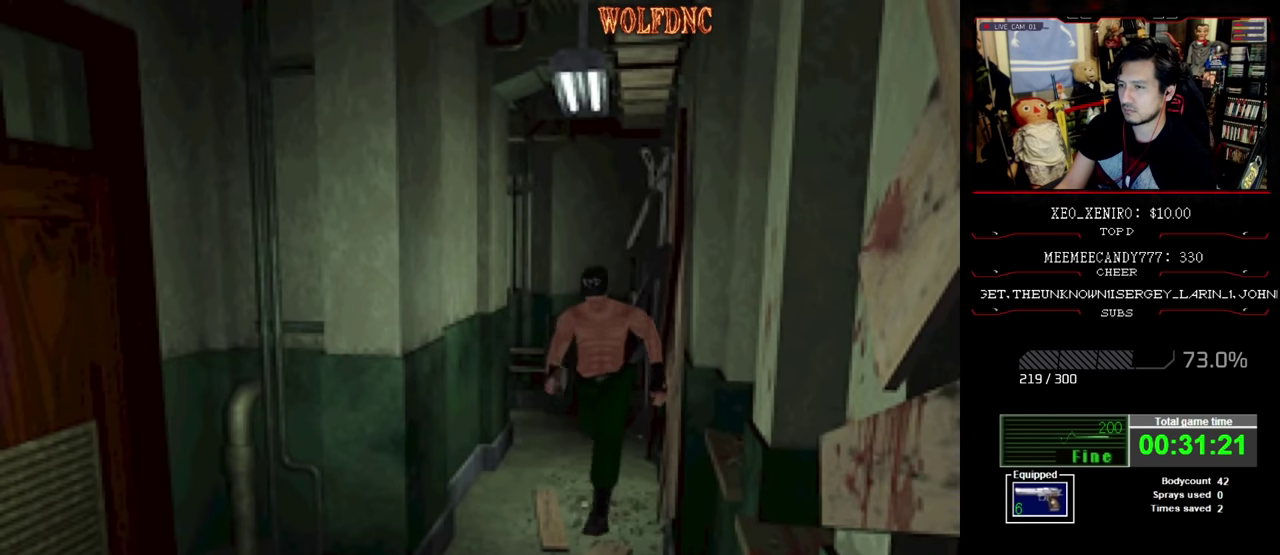
{"buttons": ["SQUARE", "DPAD_UP"], "events": []}
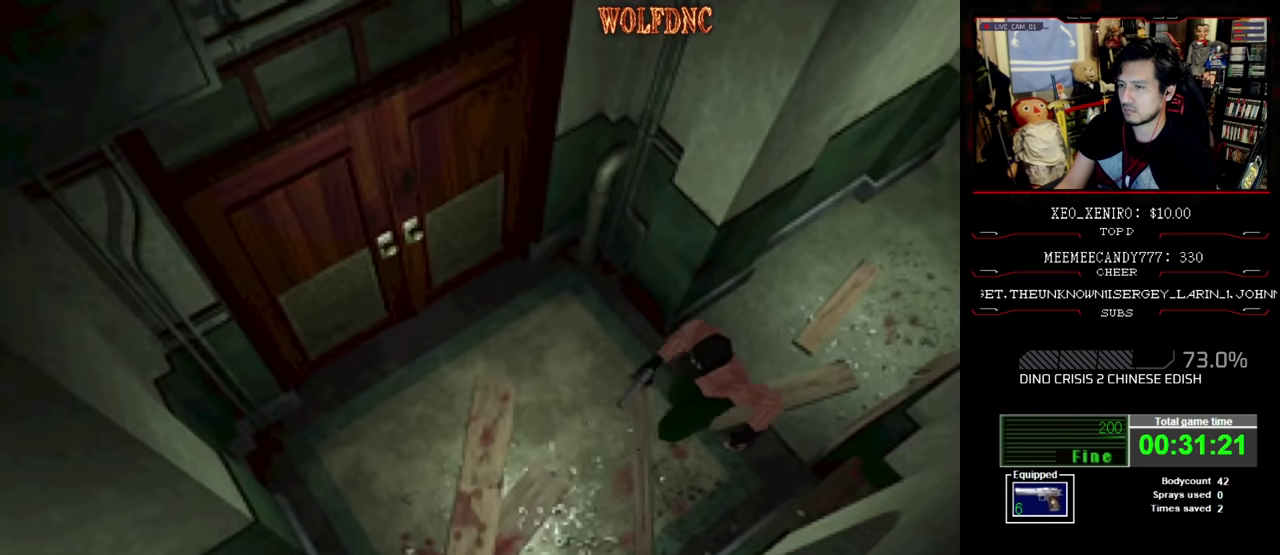
{"buttons": ["SQUARE", "DPAD_UP"], "events": []}
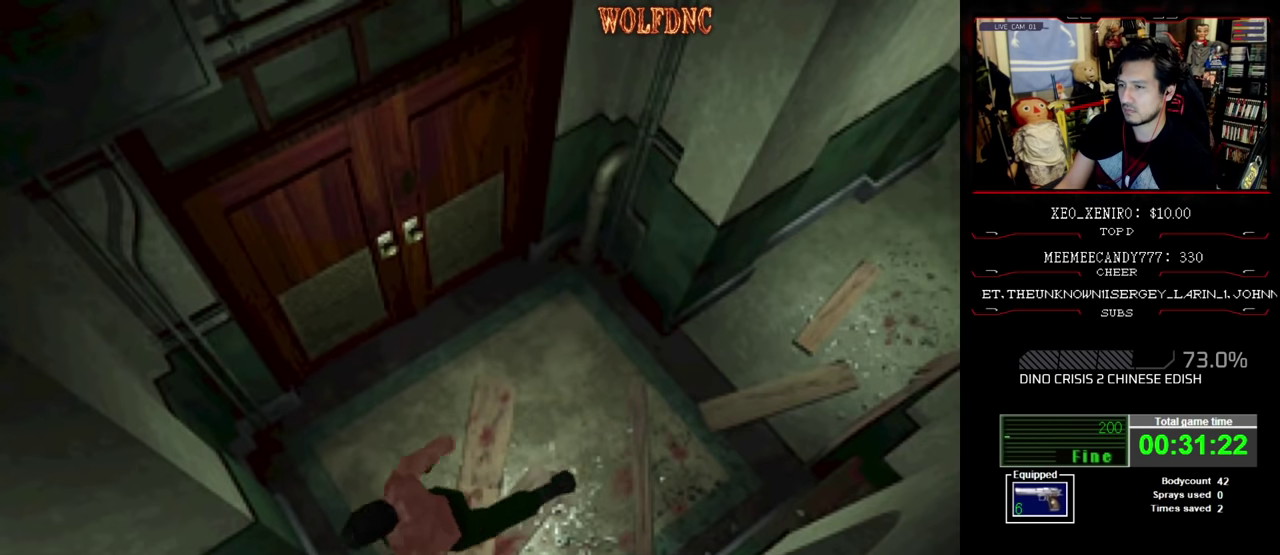
{"buttons": ["SQUARE", "DPAD_UP"], "events": []}